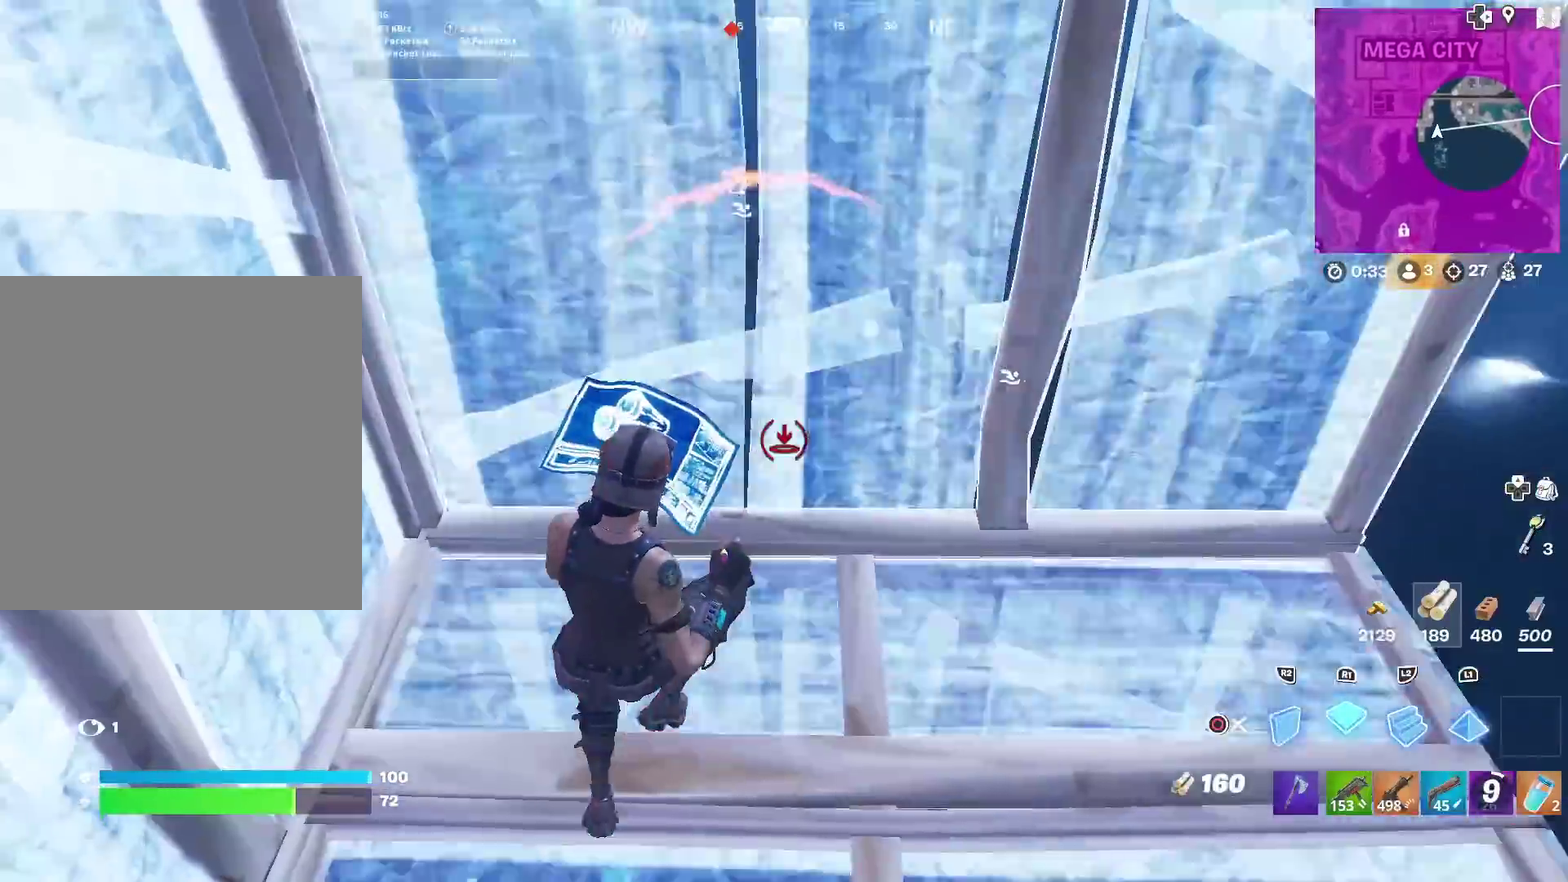
Gameplay with a controller (PlayStation layout); each line is a JSON object with the inputs held at the frame after it (dt_ms = milliseconds from this image to that frame). "events" lists button and stick changes between this image and that frame as [ms after this image, input, new state], when the widget could be followed in between. Not read: L1 R1 TOUCHPAD.
{"dt_ms": 700, "buttons": ["R2"], "left_stick": "up-right", "right_stick": "center", "events": [[66, "left_stick", "down"], [83, "R2", "down"], [166, "CIRCLE", "down"], [183, "left_stick", "down-right"], [200, "R2", "up"], [250, "left_stick", "up-left"], [283, "CIRCLE", "up"], [317, "left_stick", "down-right"], [483, "left_stick", "right"], [500, "CIRCLE", "down"], [533, "CROSS", "down"], [584, "left_stick", "up-right"], [600, "CIRCLE", "up"], [617, "R2", "down"], [634, "CROSS", "up"]]}
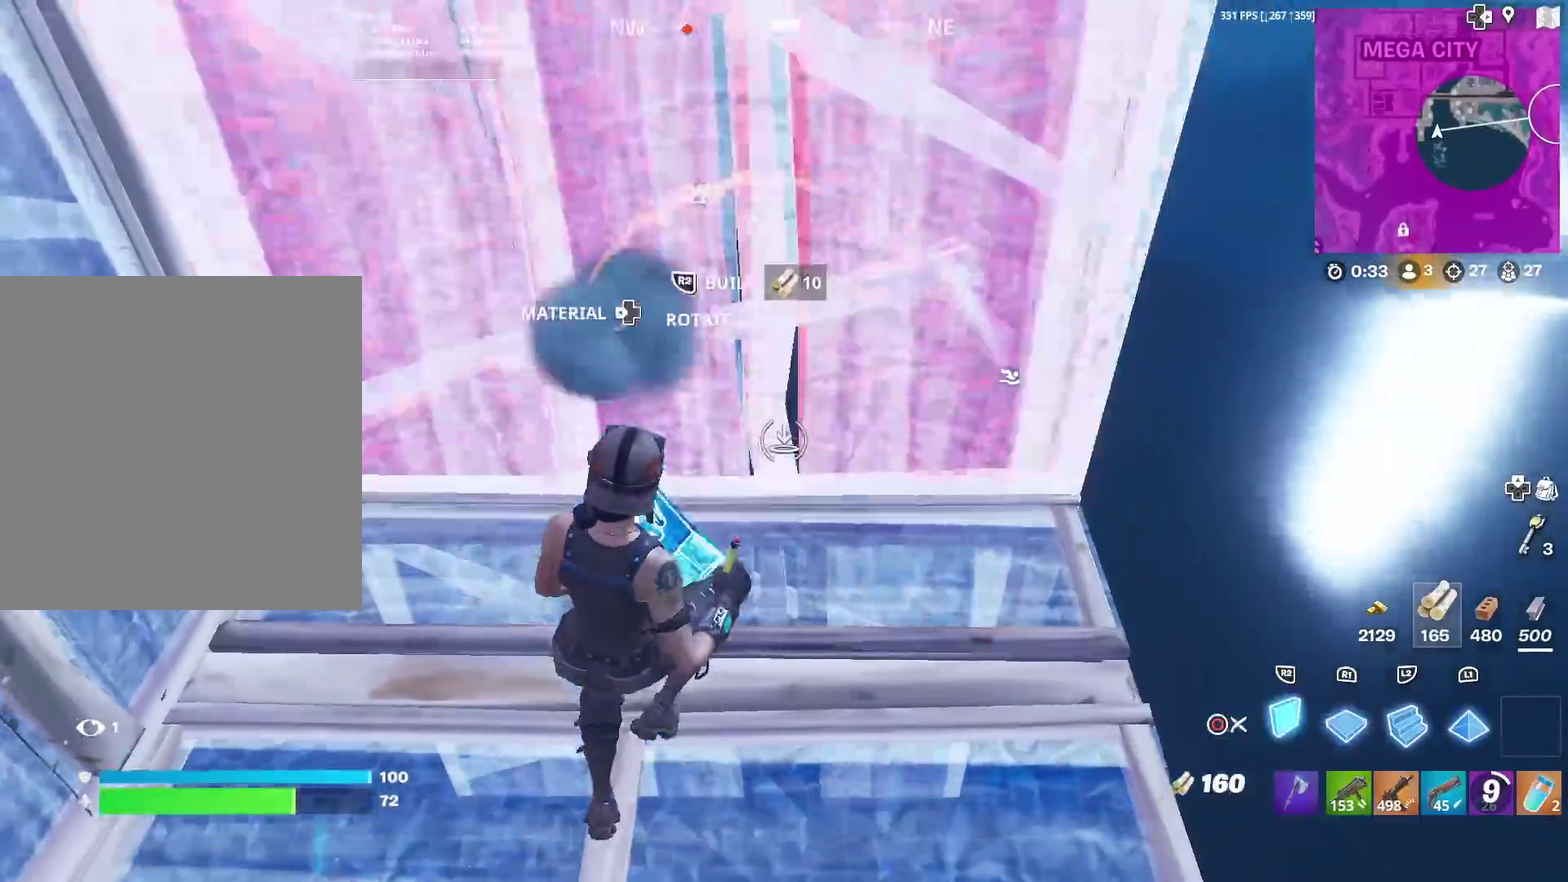
{"dt_ms": 301, "buttons": [], "left_stick": "center", "right_stick": "center", "events": [[17, "R2", "up"], [34, "L2", "down"], [100, "CIRCLE", "down"], [100, "right_stick", "up-left"], [134, "L2", "up"], [150, "right_stick", "center"], [201, "CIRCLE", "up"], [251, "left_stick", "center"]]}
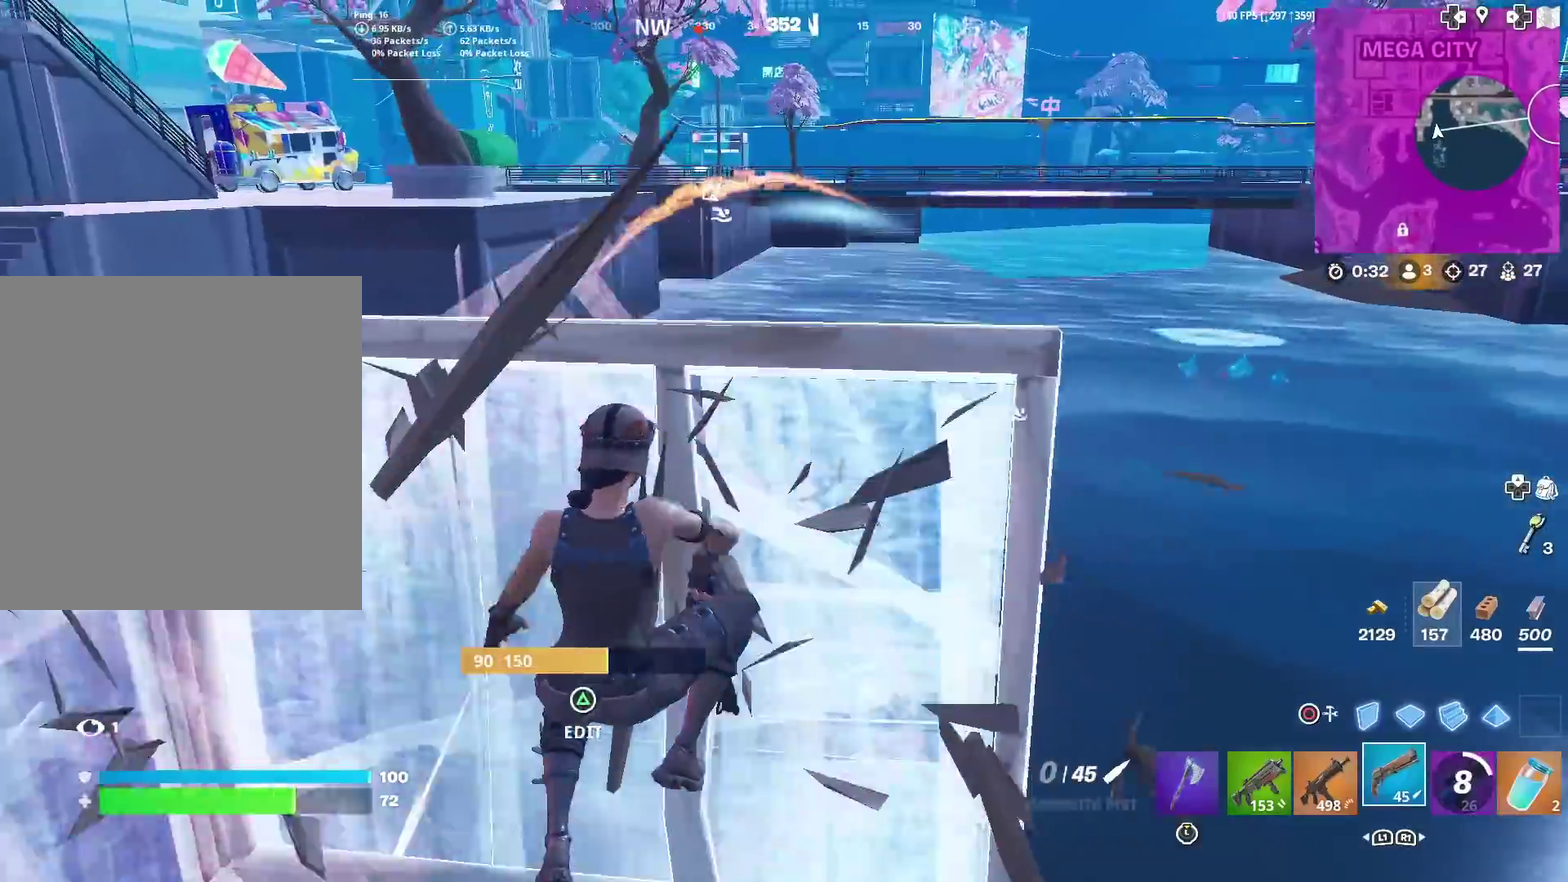
{"dt_ms": 900, "buttons": [], "left_stick": "left", "right_stick": "center", "events": [[50, "right_stick", "left"], [116, "right_stick", "center"], [166, "left_stick", "down-left"], [200, "SQUARE", "down"], [216, "left_stick", "left"], [300, "SQUARE", "up"], [367, "SQUARE", "down"], [450, "SQUARE", "up"], [617, "CROSS", "down"], [734, "CROSS", "up"]]}
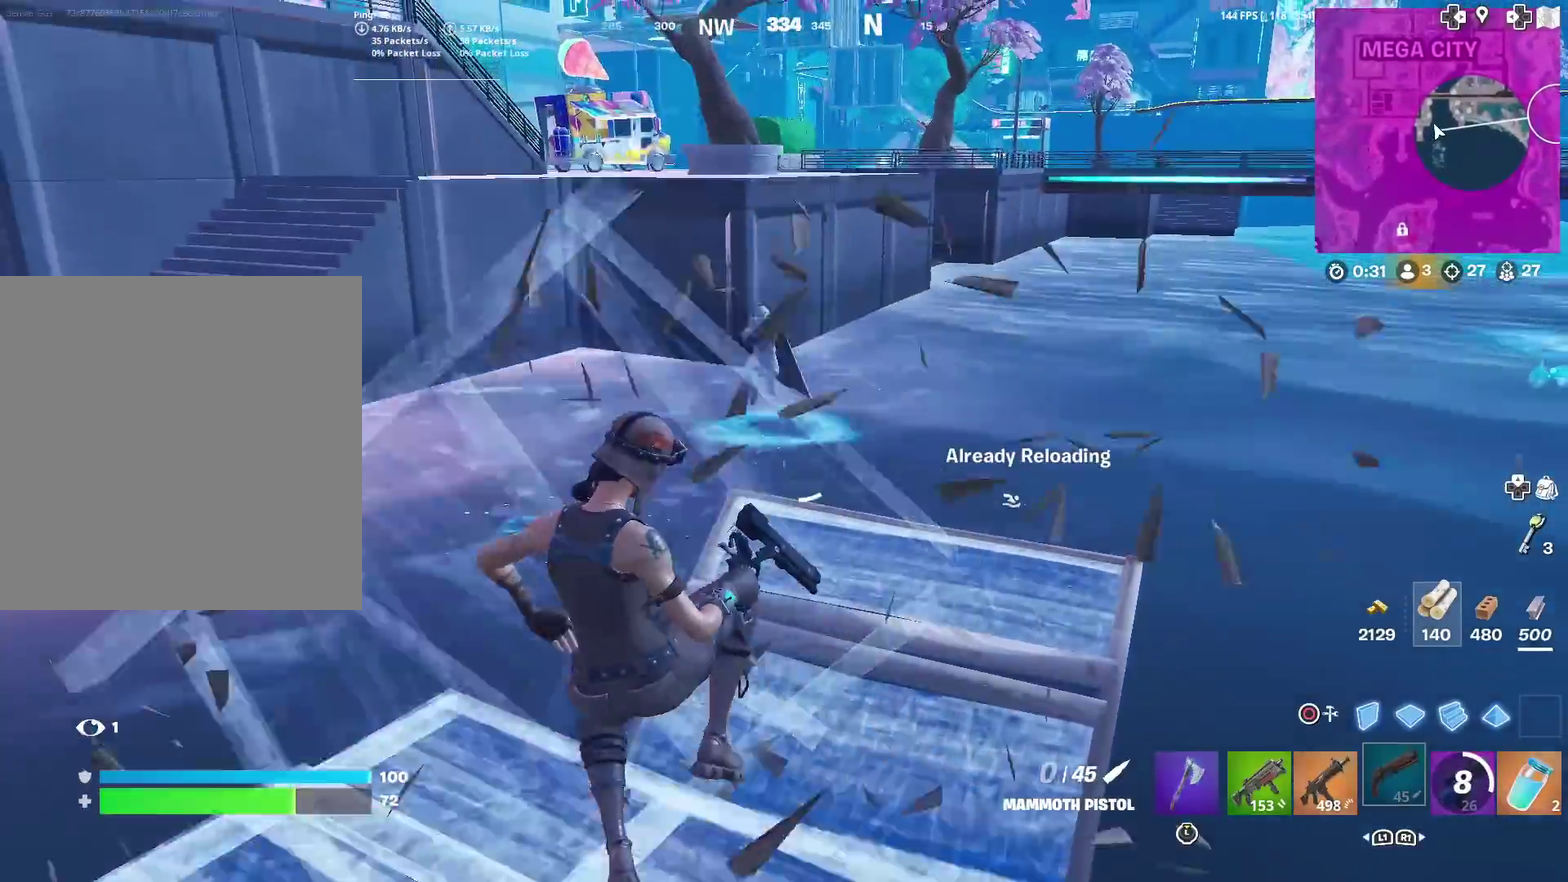
{"dt_ms": 301, "buttons": [], "left_stick": "up", "right_stick": "center", "events": [[117, "left_stick", "up"], [167, "left_stick", "up-right"], [284, "left_stick", "up"]]}
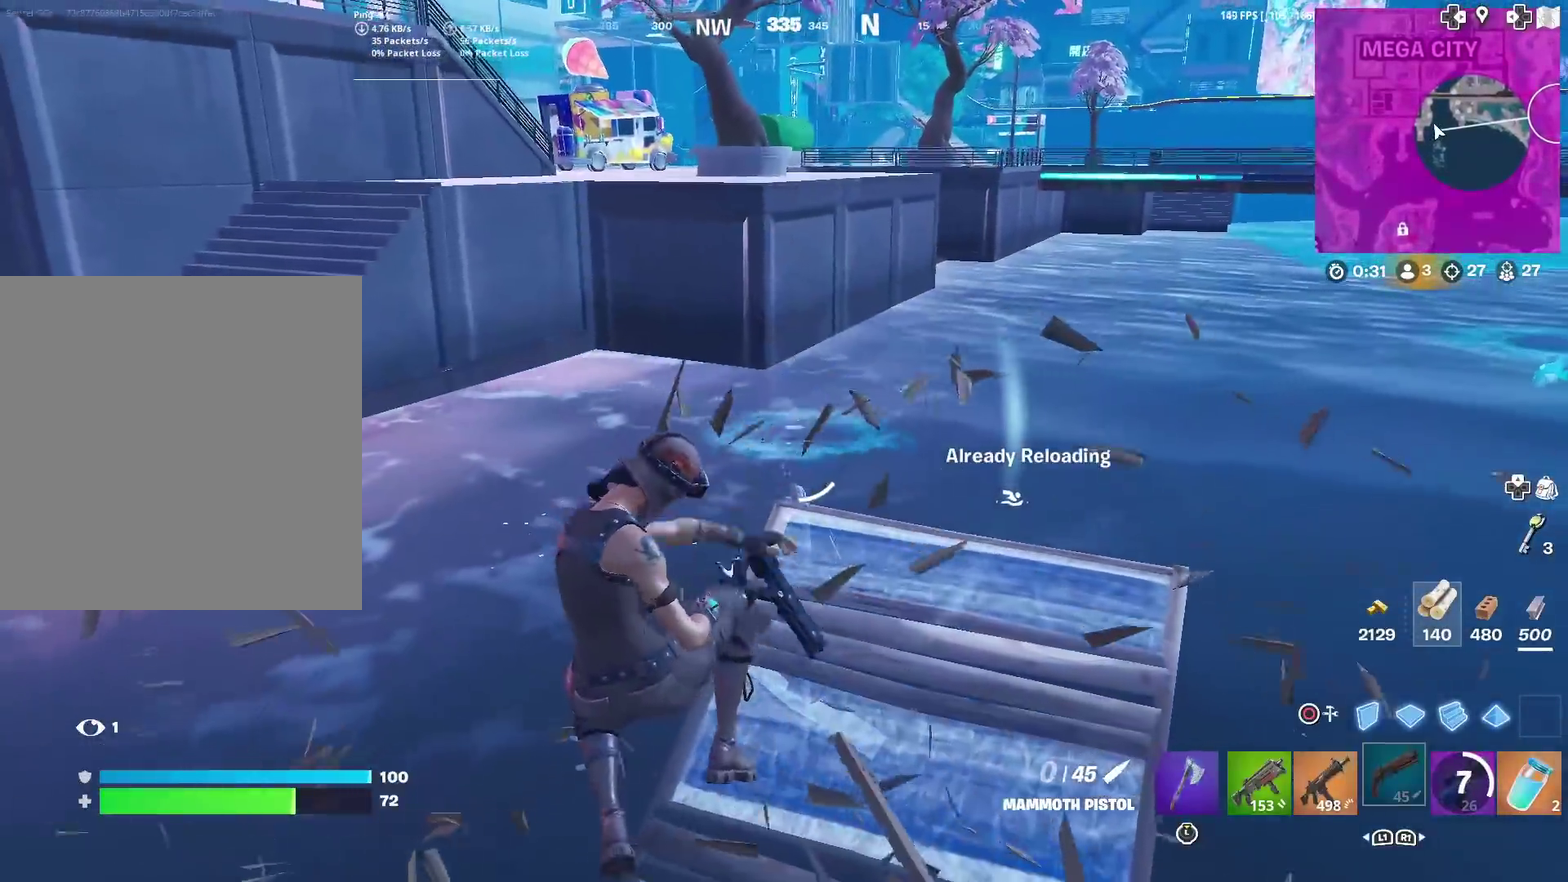
{"dt_ms": 701, "buttons": ["L2"], "left_stick": "down-right", "right_stick": "center", "events": [[33, "left_stick", "up-left"], [117, "left_stick", "left"], [133, "right_stick", "up-right"], [183, "left_stick", "down-left"], [183, "right_stick", "center"], [317, "left_stick", "down"], [367, "right_stick", "up-right"], [450, "right_stick", "center"], [634, "L2", "down"], [684, "left_stick", "down-right"]]}
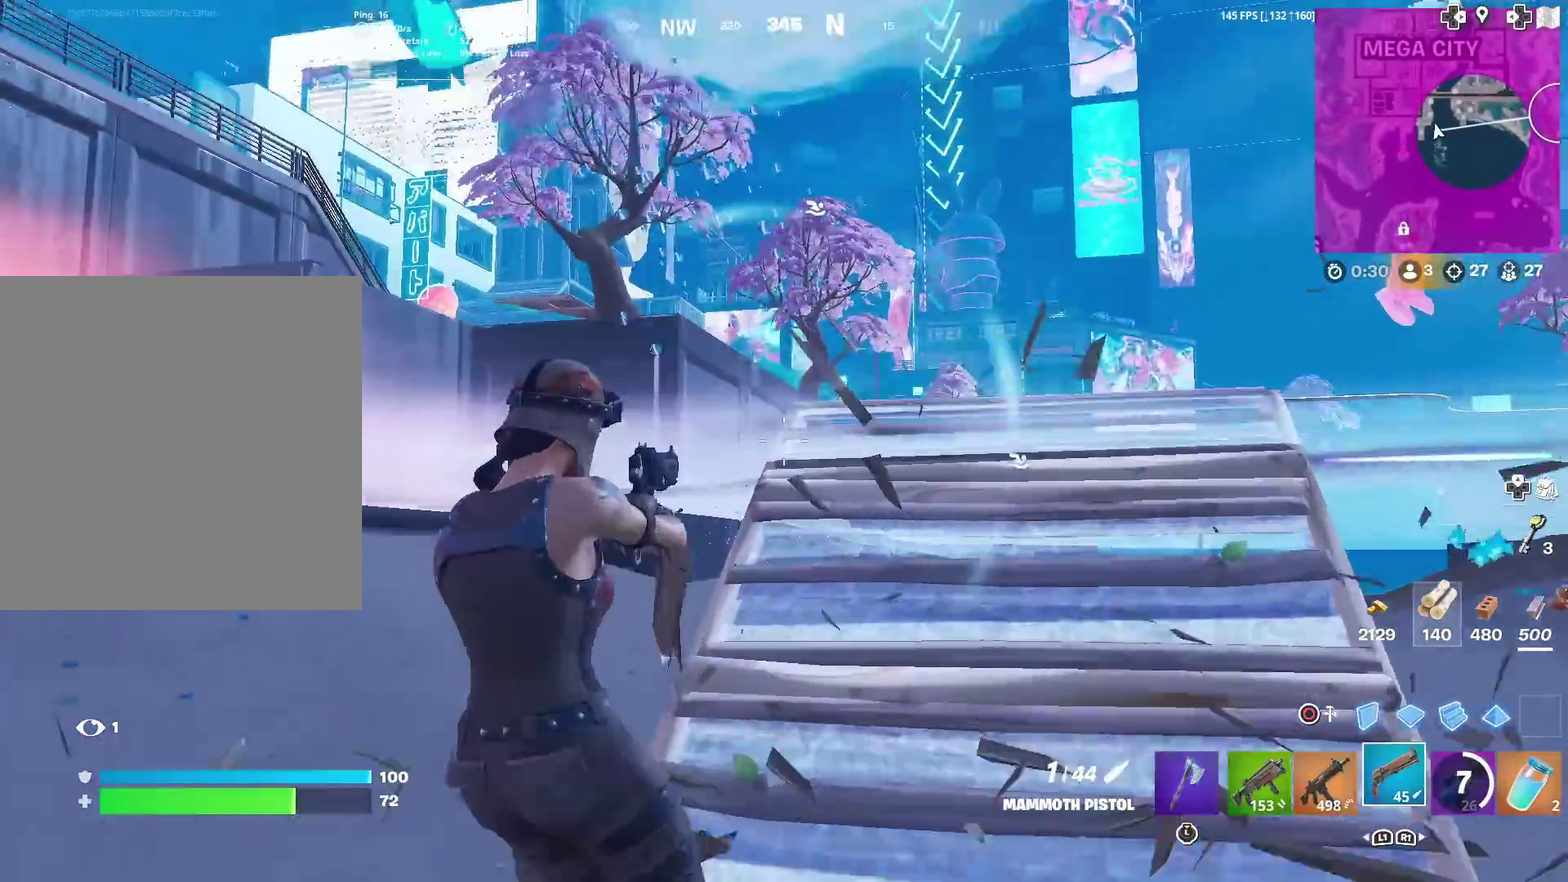
{"dt_ms": 300, "buttons": ["L2"], "left_stick": "down-right", "right_stick": "down-right", "events": [[183, "right_stick", "right"], [266, "right_stick", "down-right"]]}
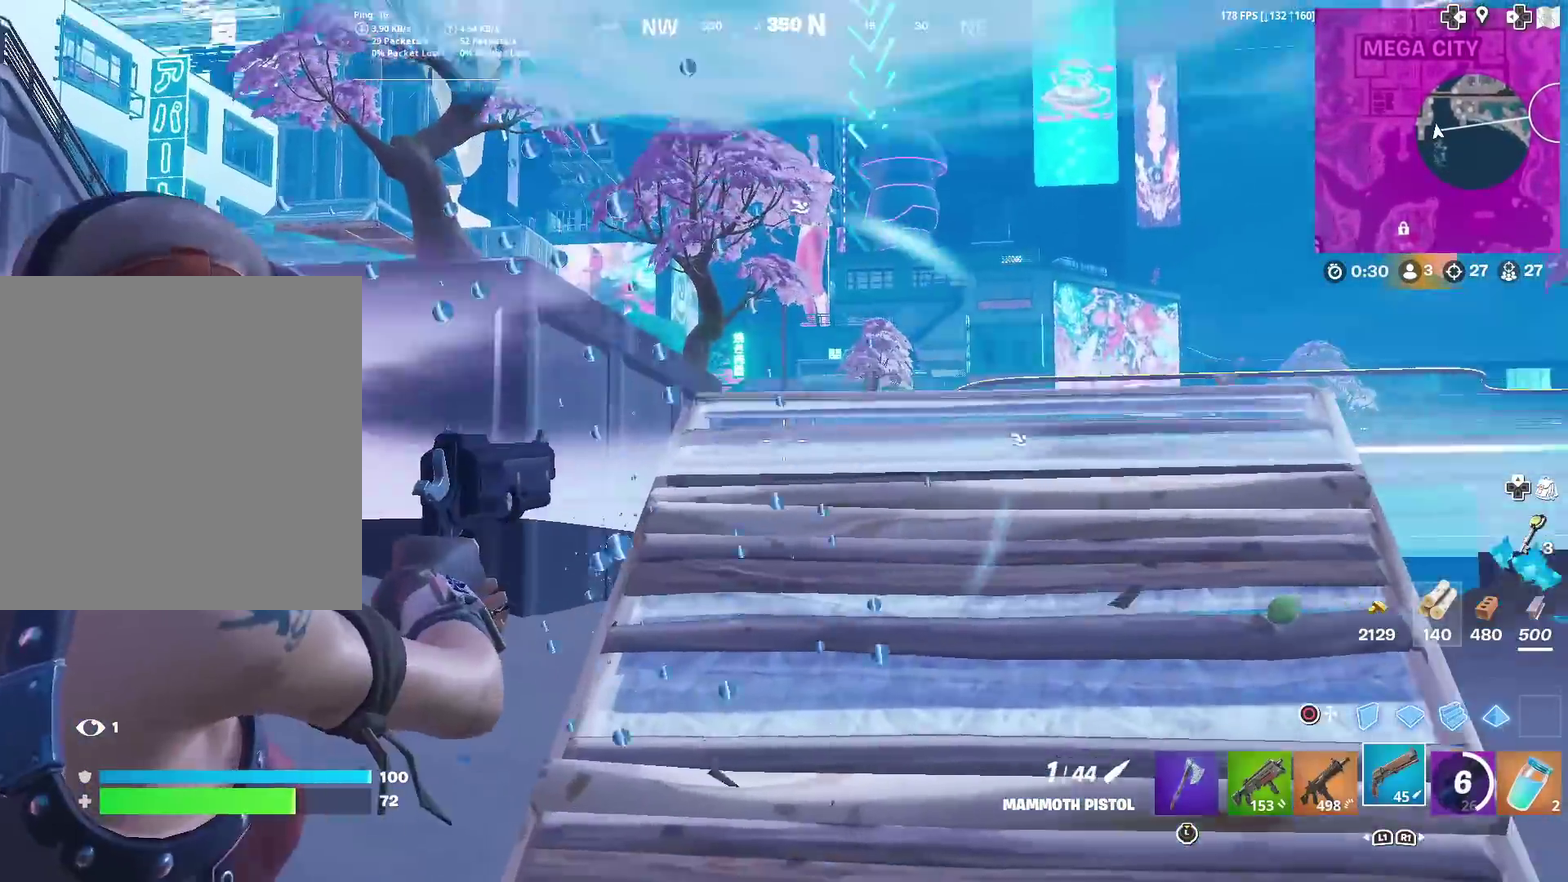
{"dt_ms": 600, "buttons": ["L2"], "left_stick": "center", "right_stick": "center", "events": [[16, "right_stick", "down"], [83, "right_stick", "down-right"], [217, "right_stick", "center"], [317, "left_stick", "center"], [417, "right_stick", "up-left"], [500, "right_stick", "center"]]}
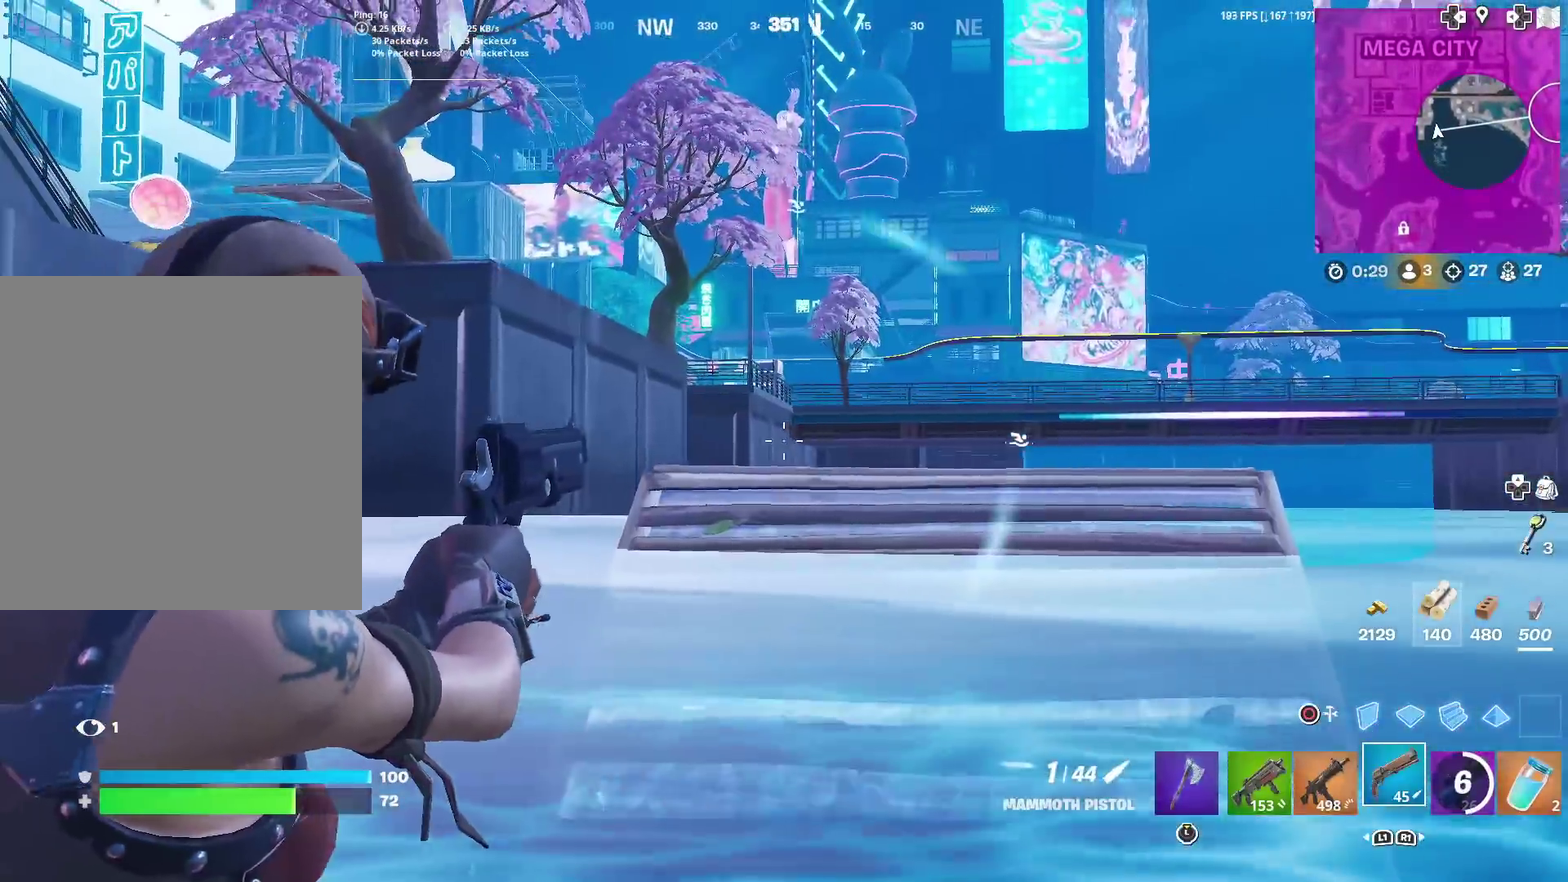
{"dt_ms": 384, "buttons": ["L2"], "left_stick": "center", "right_stick": "center", "events": [[100, "right_stick", "down"], [234, "right_stick", "center"]]}
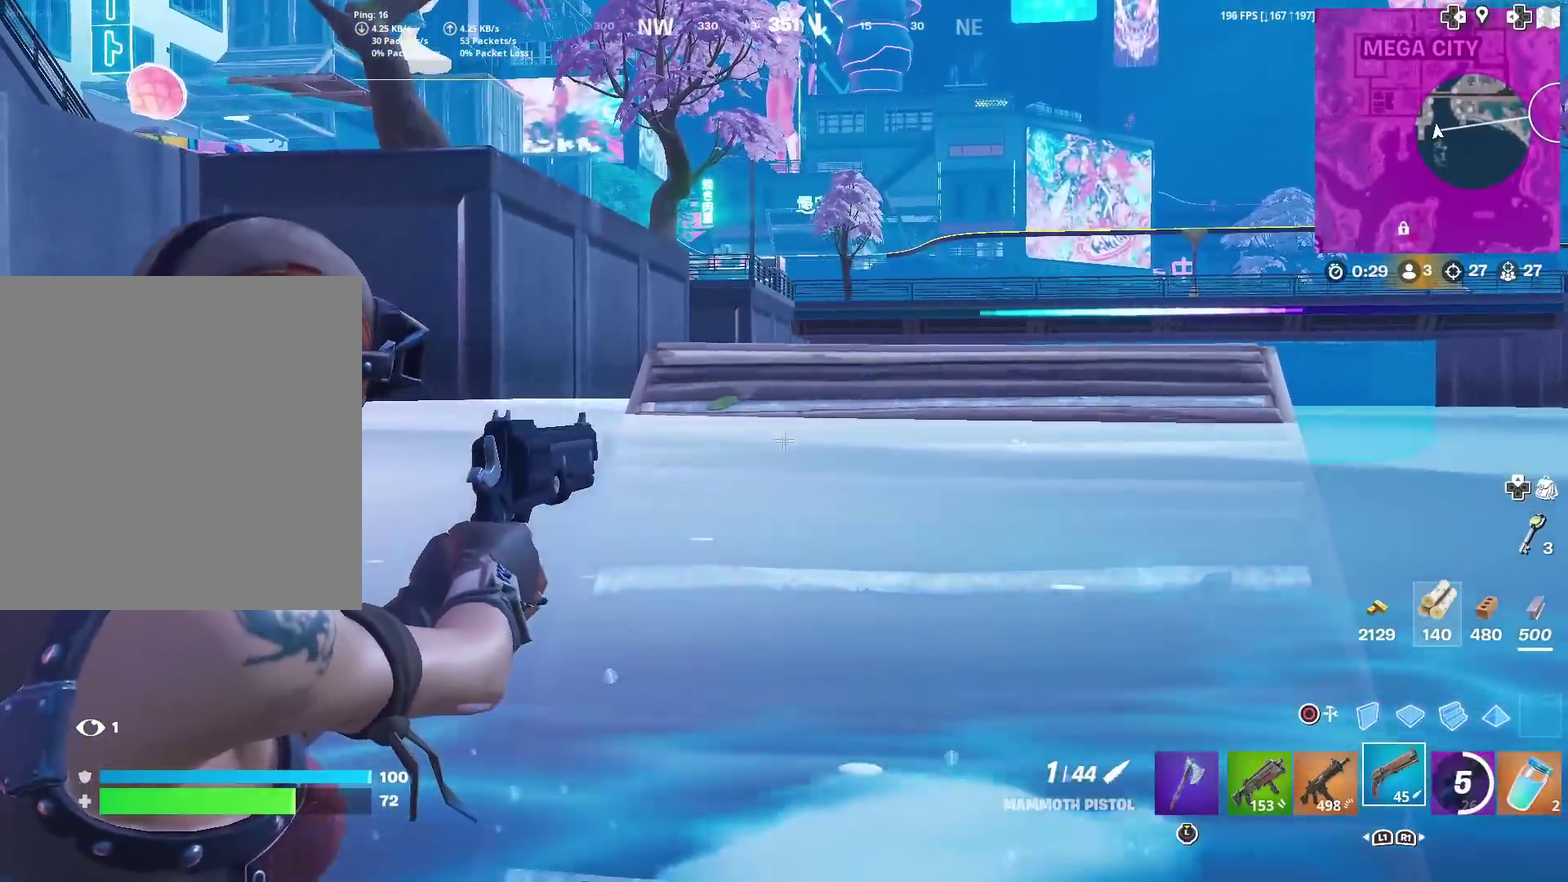
{"dt_ms": 601, "buttons": ["L2"], "left_stick": "center", "right_stick": "center", "events": [[317, "right_stick", "up-right"], [567, "right_stick", "center"]]}